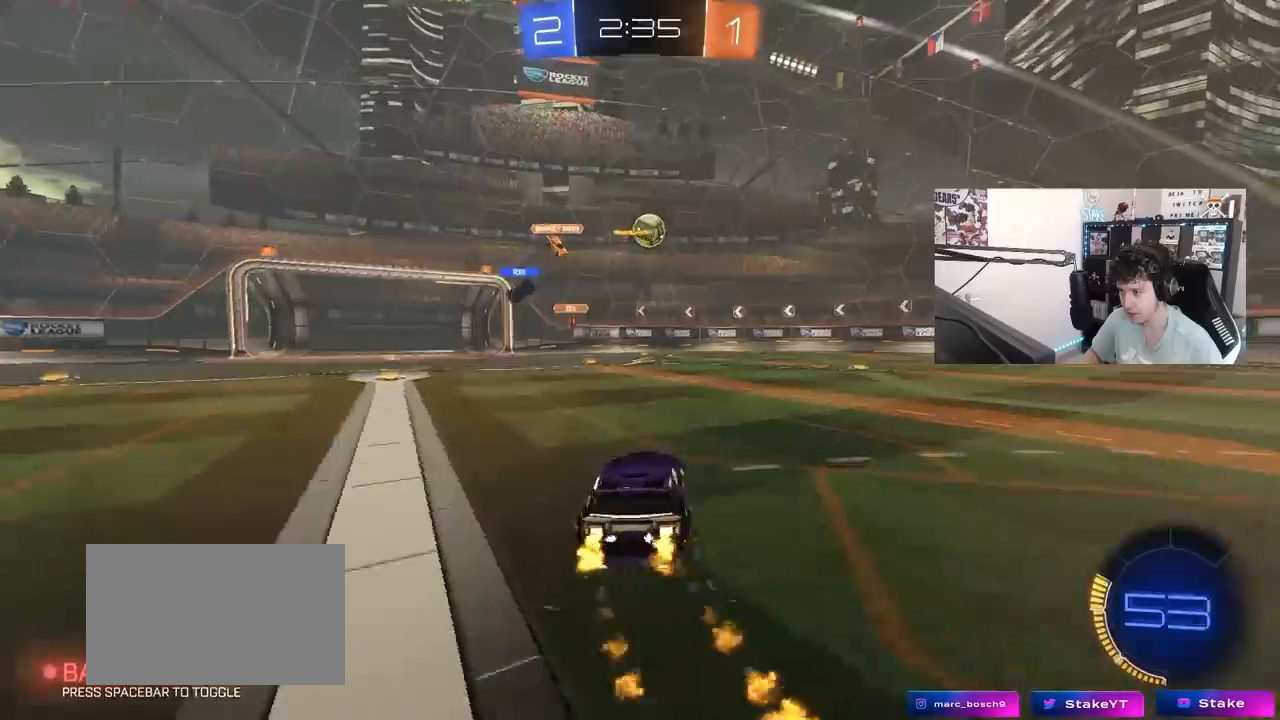
Gameplay with keyboard and mouse; each line is a JSON object with the keys and mouse buttons held at the frame after it. "events" lists presses ("down") and releases ("up") of "1", "2", "3", "4", "5", "a", "alt", "c", "caps_lock", "ctrl", "d", "e", "f", "g", "q", "r", "s", "shift", "space", "t", "tab", "v", "w", "x", "z", "mouse_left", "mouse_wheel" and "mouse_right" between this image and that frame as [ms after this image, input, new state], when the widget could be followed in between. "mouse_left", "mouse_wheel", "mouse_right" = the "left", "wheel", "right" buttons of the "mouse" list. No other keys are recorded. "wheel" means that the mouse wheel is clicked or scrolled. "mouse_move" is the direction in which the mouse moves at that frame (one of eight, or "still"), when it could be read.
{"keys": ["d", "w"], "mouse": ["left"], "mouse_move": "still", "events": [[67, "d", "up"], [167, "d", "down"], [167, "mouse_left", "up"], [200, "shift", "down"], [300, "shift", "up"], [433, "mouse_left", "down"]]}
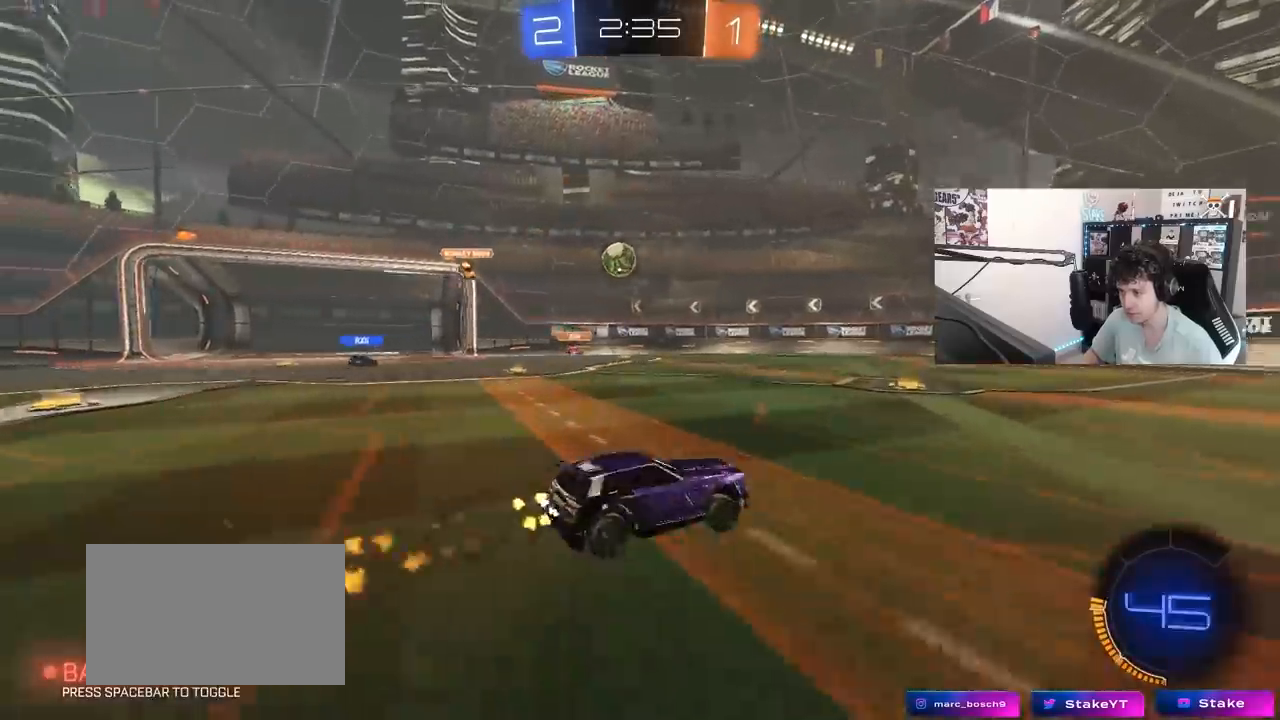
{"keys": ["w"], "mouse": ["left"], "mouse_move": "still", "events": [[83, "d", "up"]]}
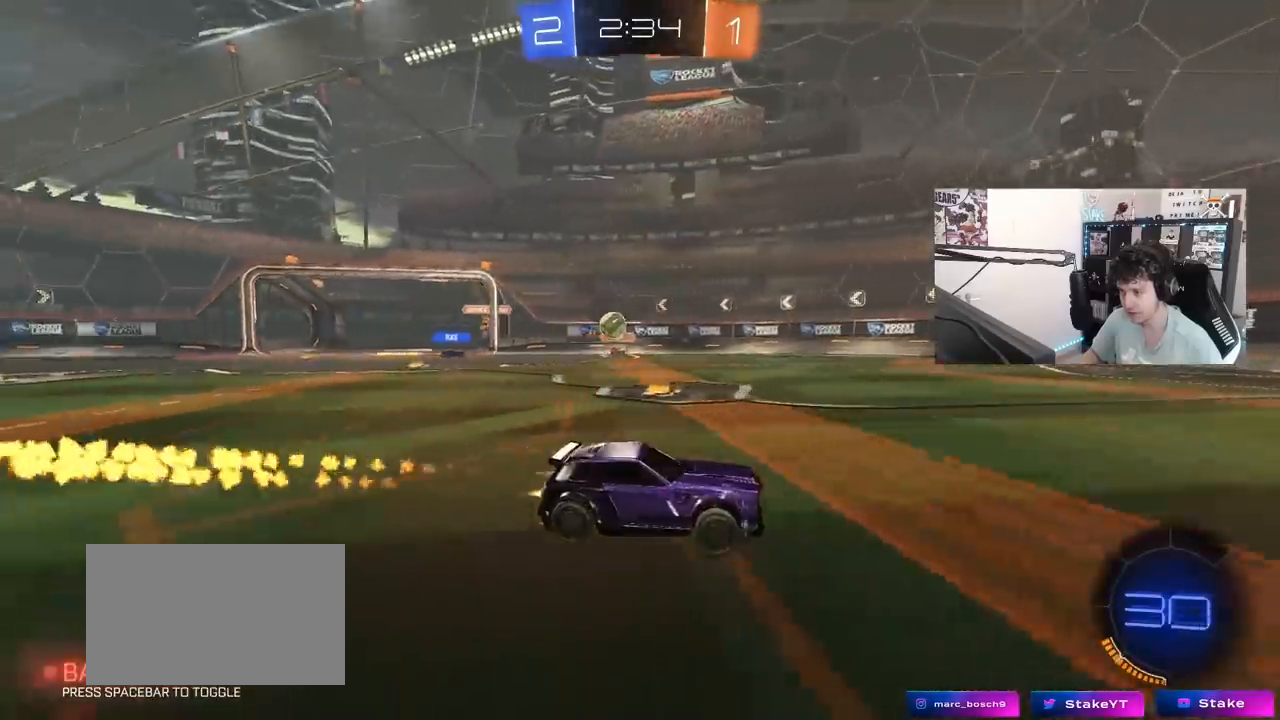
{"keys": ["w"], "mouse": [], "mouse_move": "still", "events": [[50, "d", "down"], [200, "d", "up"], [200, "space", "down"], [333, "mouse_left", "up"], [383, "space", "up"]]}
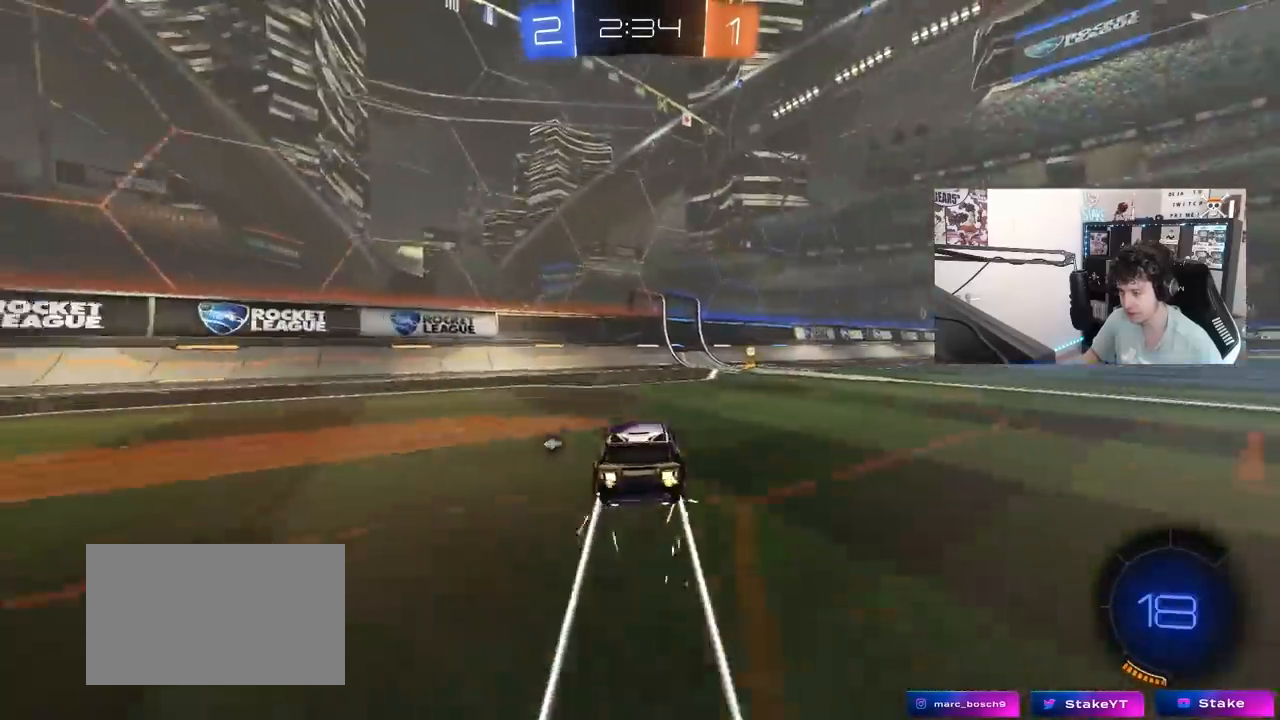
{"keys": ["d", "shift", "w"], "mouse": [], "mouse_move": "still", "events": [[117, "d", "down"], [117, "space", "down"], [300, "d", "up"], [300, "space", "up"], [433, "d", "down"], [483, "shift", "down"]]}
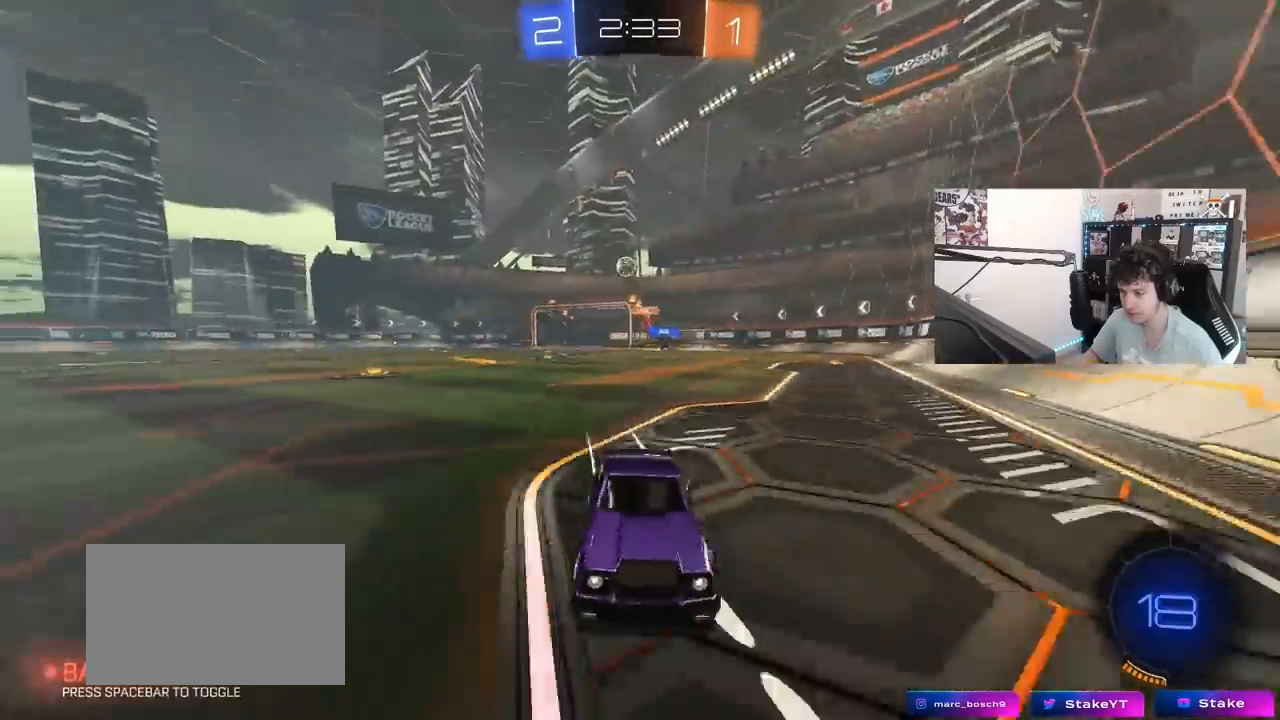
{"keys": ["d"], "mouse": [], "mouse_move": "still", "events": [[133, "shift", "up"], [217, "d", "up"], [317, "d", "down"], [367, "w", "up"]]}
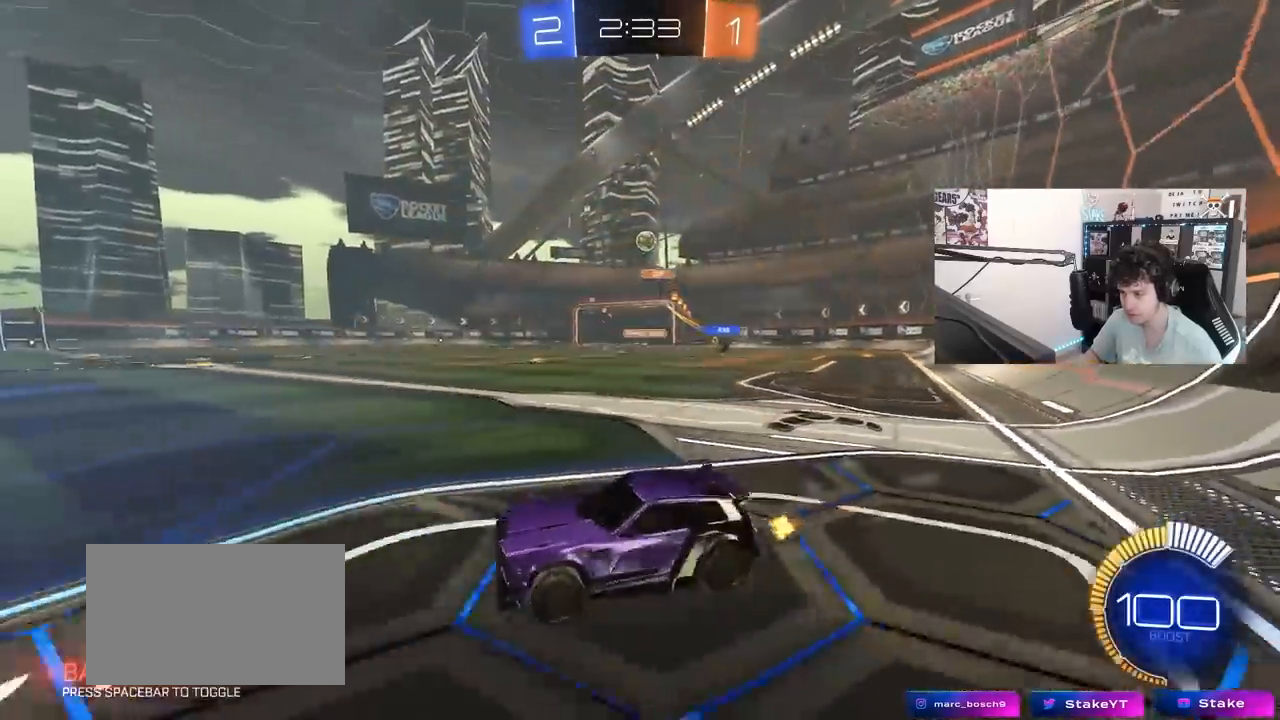
{"keys": ["a", "s", "shift"], "mouse": ["left", "right"], "mouse_move": "left", "events": [[50, "s", "down"], [100, "mouse_right", "down"], [283, "d", "up"], [333, "mouse_right", "up"], [333, "s", "up"], [383, "mouse_right", "down"], [417, "s", "down"], [467, "a", "down"], [467, "mouse_left", "down"], [467, "shift", "down"]]}
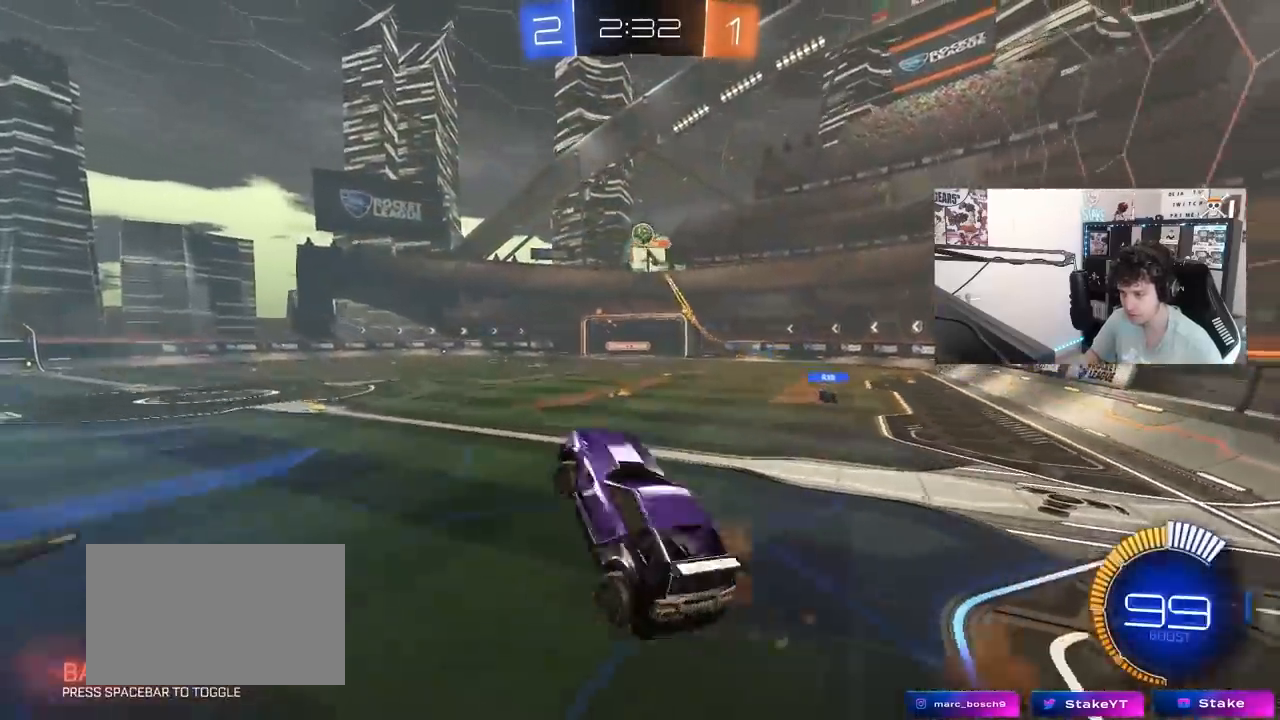
{"keys": ["a", "shift", "w"], "mouse": [], "mouse_move": "still", "events": [[67, "mouse_right", "up"], [167, "s", "up"], [300, "mouse_left", "up"], [483, "w", "down"]]}
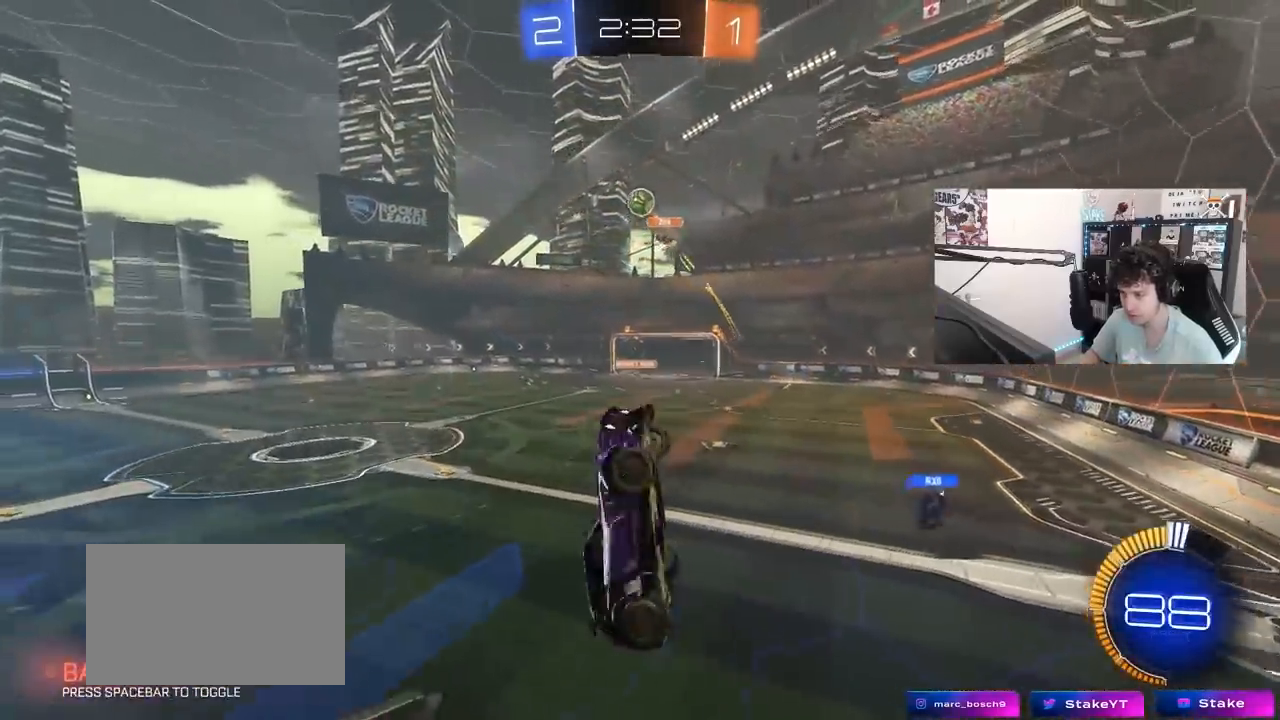
{"keys": ["a", "s", "shift"], "mouse": ["left"], "mouse_move": "still", "events": [[267, "mouse_left", "down"], [417, "w", "up"], [450, "s", "down"]]}
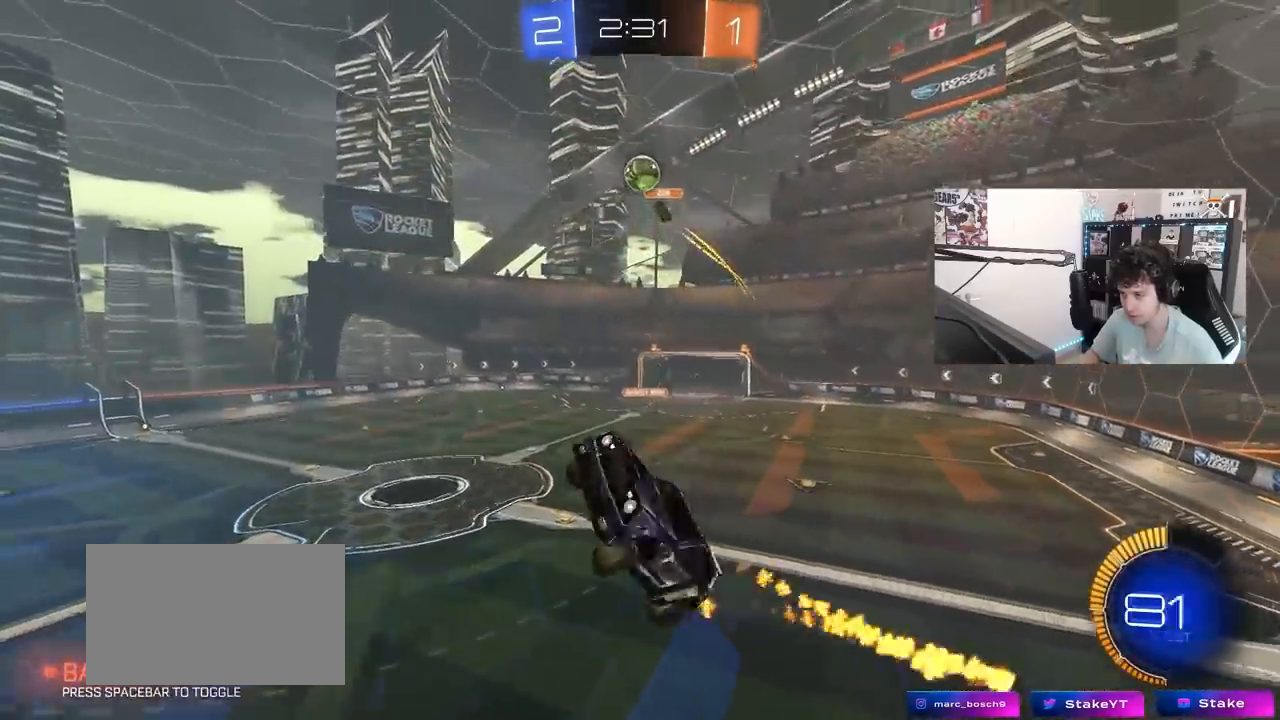
{"keys": [], "mouse": ["left"], "mouse_move": "still", "events": [[100, "s", "up"], [200, "s", "down"], [233, "shift", "up"], [283, "a", "up"], [283, "s", "up"], [333, "d", "down"], [383, "d", "up"]]}
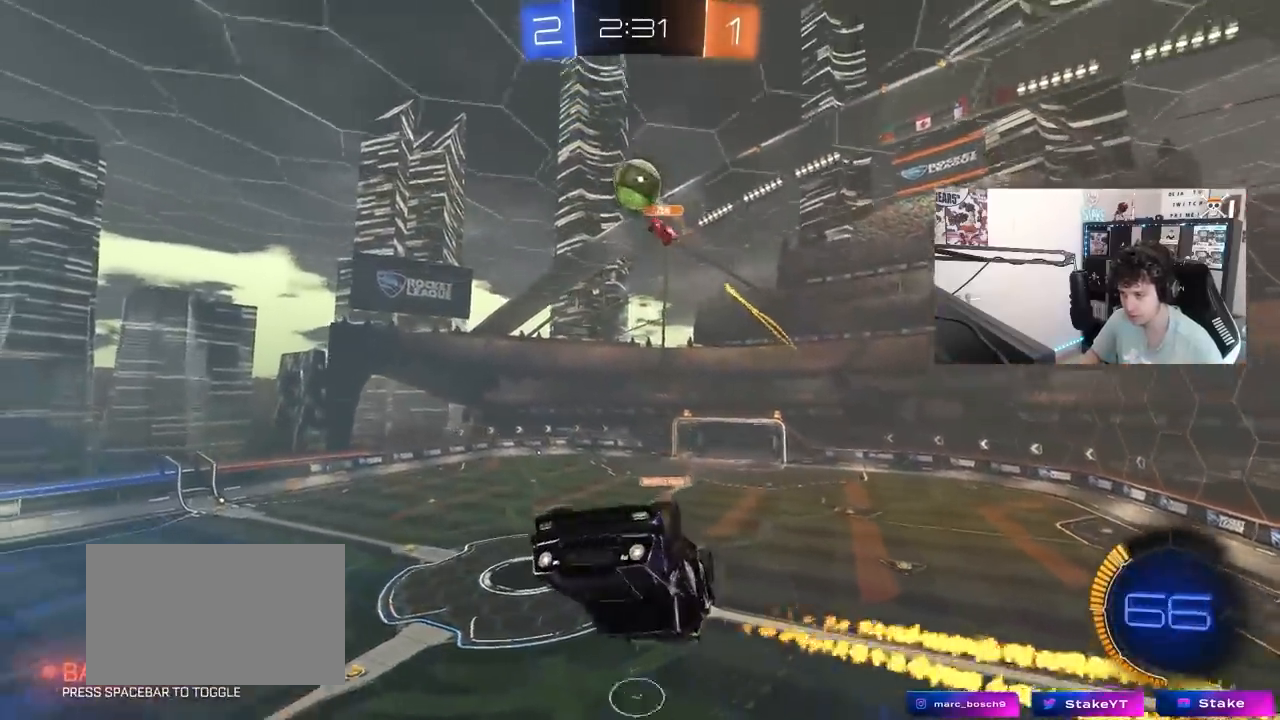
{"keys": ["a"], "mouse": ["left"], "mouse_move": "still", "events": [[17, "d", "down"], [167, "d", "up"], [217, "a", "down"], [300, "a", "up"], [400, "d", "down"], [483, "a", "down"], [483, "d", "up"]]}
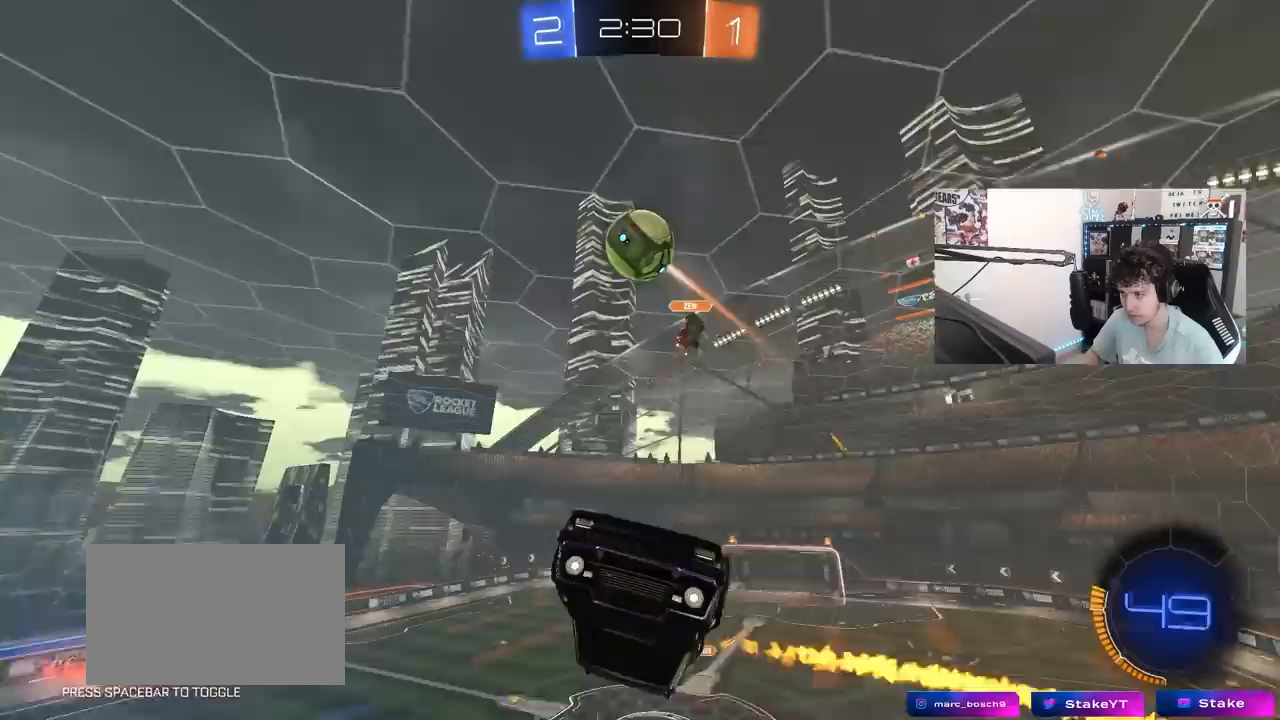
{"keys": [], "mouse": ["left"], "mouse_move": "down-left", "events": [[33, "a", "up"], [33, "mouse_left", "up"], [83, "d", "down"], [133, "a", "down"], [167, "d", "up"], [167, "w", "down"], [217, "a", "up"], [217, "w", "up"], [317, "mouse_left", "down"], [367, "a", "down"], [500, "a", "up"]]}
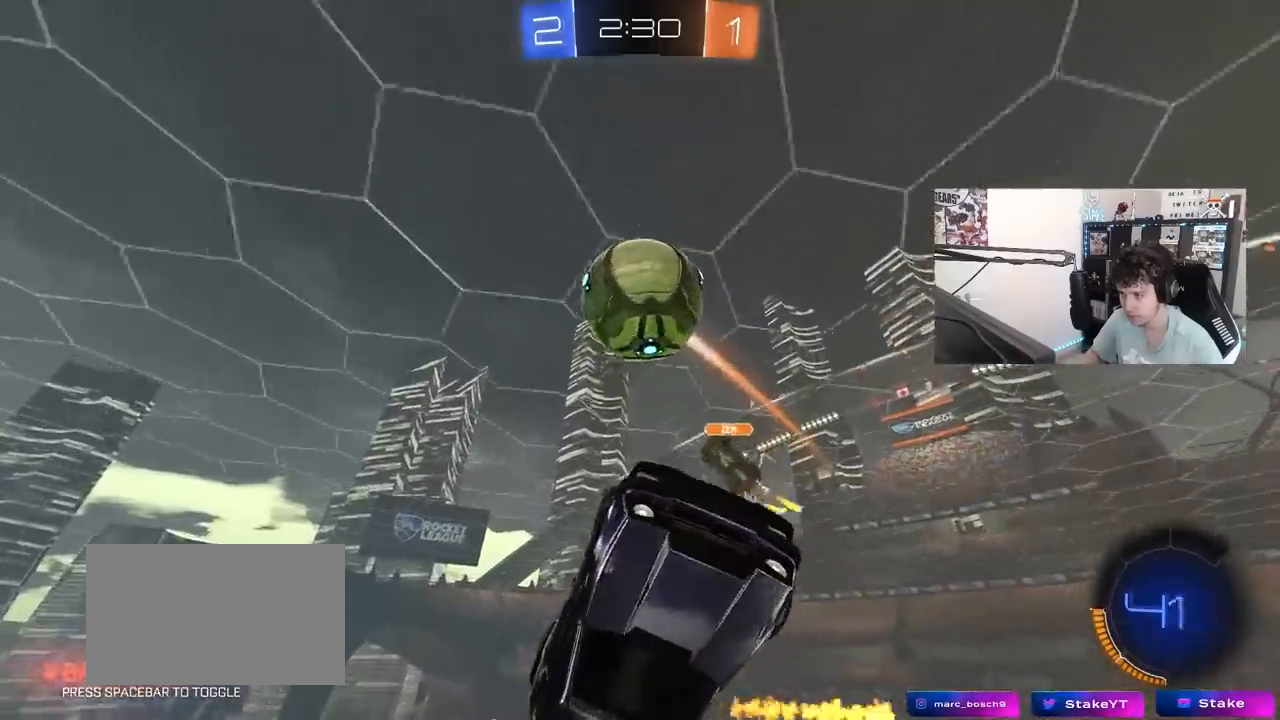
{"keys": ["a", "w"], "mouse": ["left"], "mouse_move": "down-left", "events": [[50, "mouse_left", "up"], [183, "a", "down"], [183, "mouse_left", "down"], [283, "mouse_left", "up"], [383, "w", "down"], [467, "mouse_left", "down"]]}
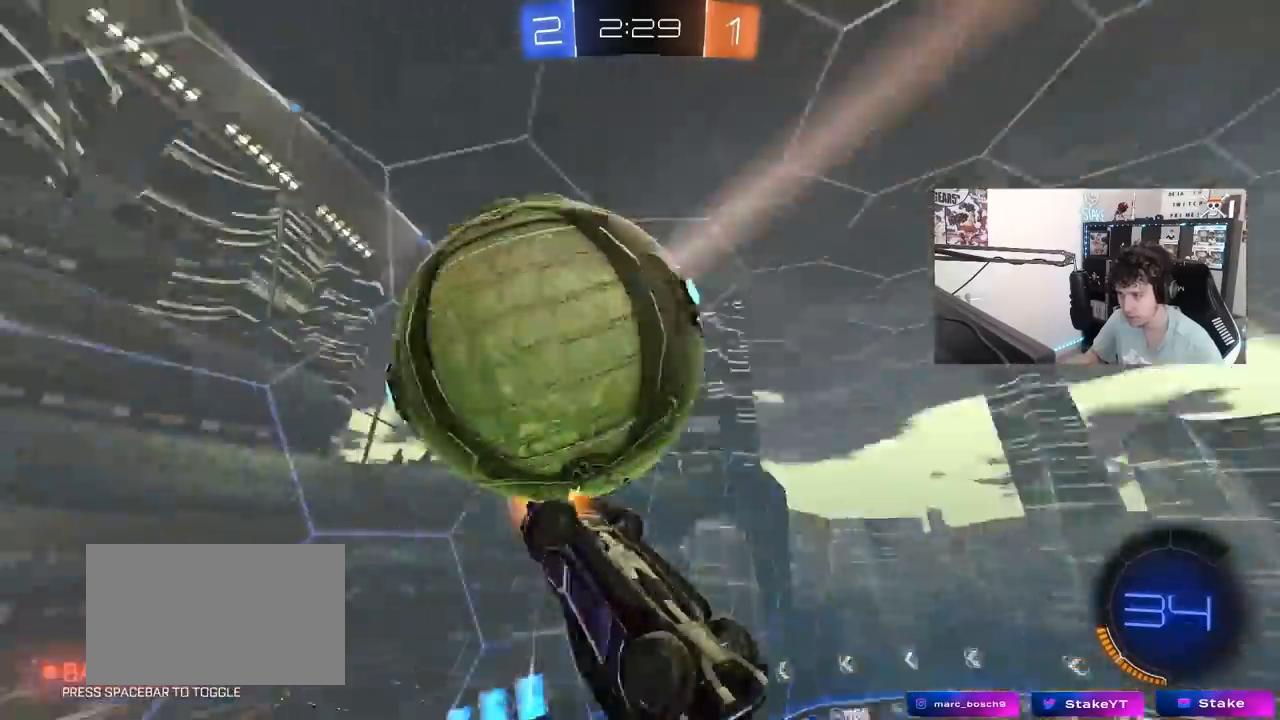
{"keys": ["a", "s", "shift"], "mouse": [], "mouse_move": "still", "events": [[17, "shift", "down"], [200, "mouse_left", "up"], [300, "w", "up"], [400, "s", "down"]]}
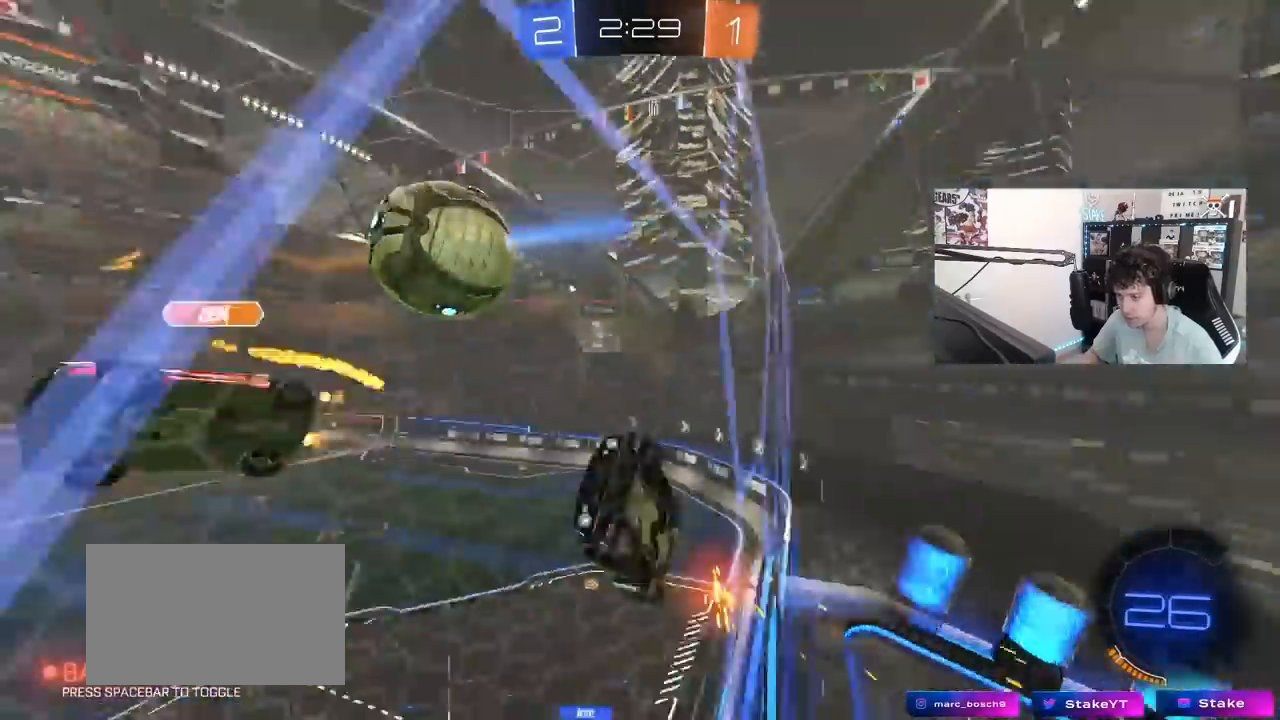
{"keys": ["w"], "mouse": [], "mouse_move": "still", "events": [[33, "shift", "up"], [167, "a", "up"], [167, "s", "up"], [267, "d", "down"], [267, "w", "down"], [317, "d", "up"], [367, "a", "down"], [500, "a", "up"]]}
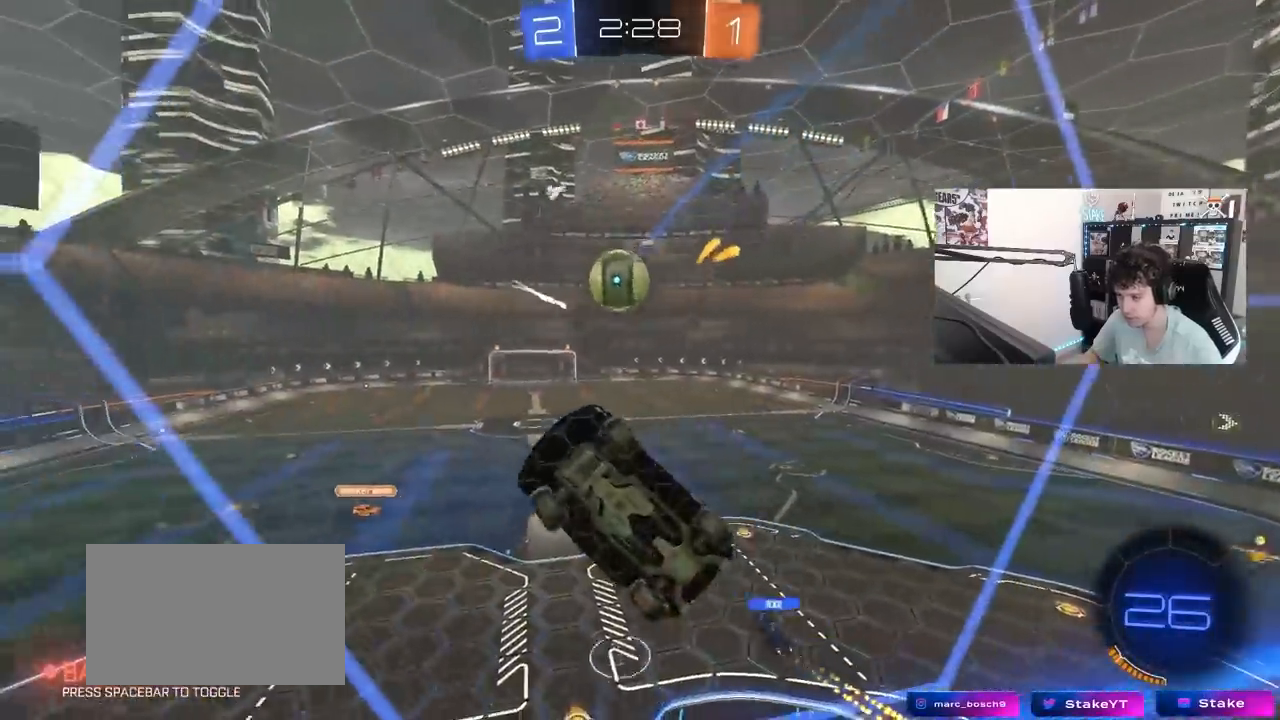
{"keys": ["s"], "mouse": [], "mouse_move": "still", "events": [[50, "d", "down"], [233, "d", "up"], [333, "w", "up"], [417, "s", "down"]]}
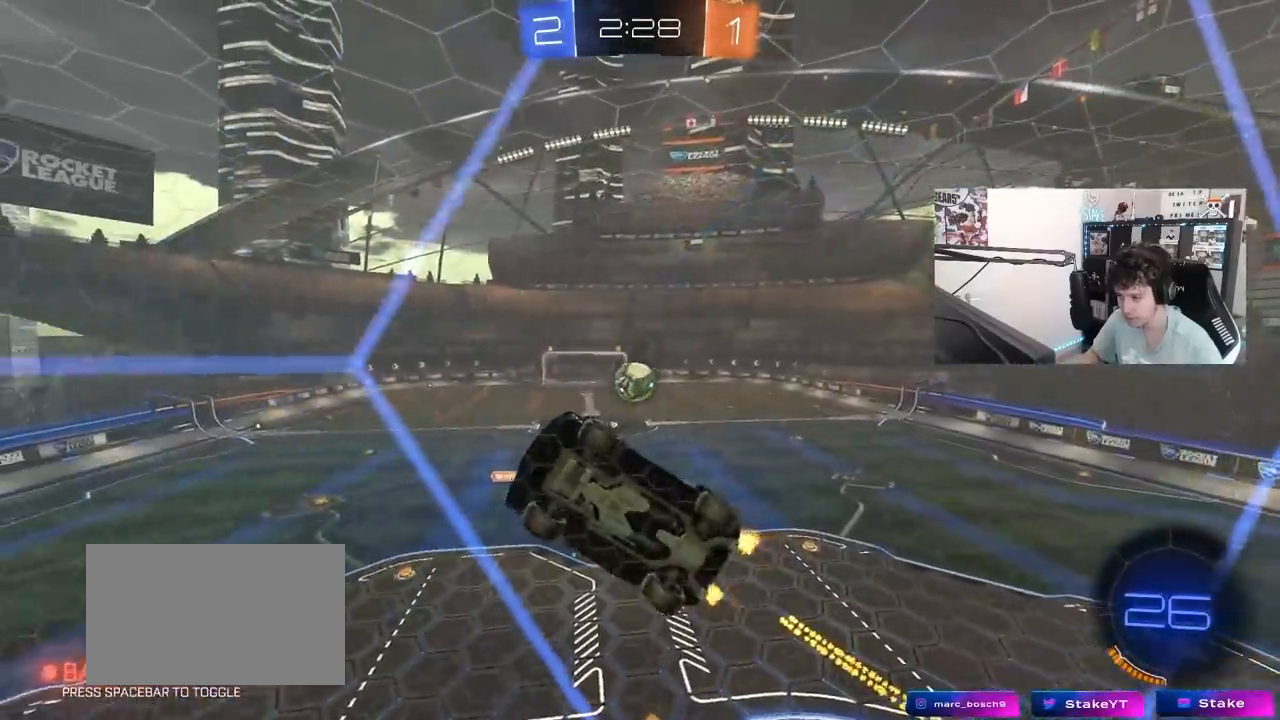
{"keys": ["s"], "mouse": ["right"], "mouse_move": "still", "events": [[67, "d", "down"], [117, "d", "up"], [200, "a", "down"], [350, "a", "up"], [400, "mouse_right", "down"]]}
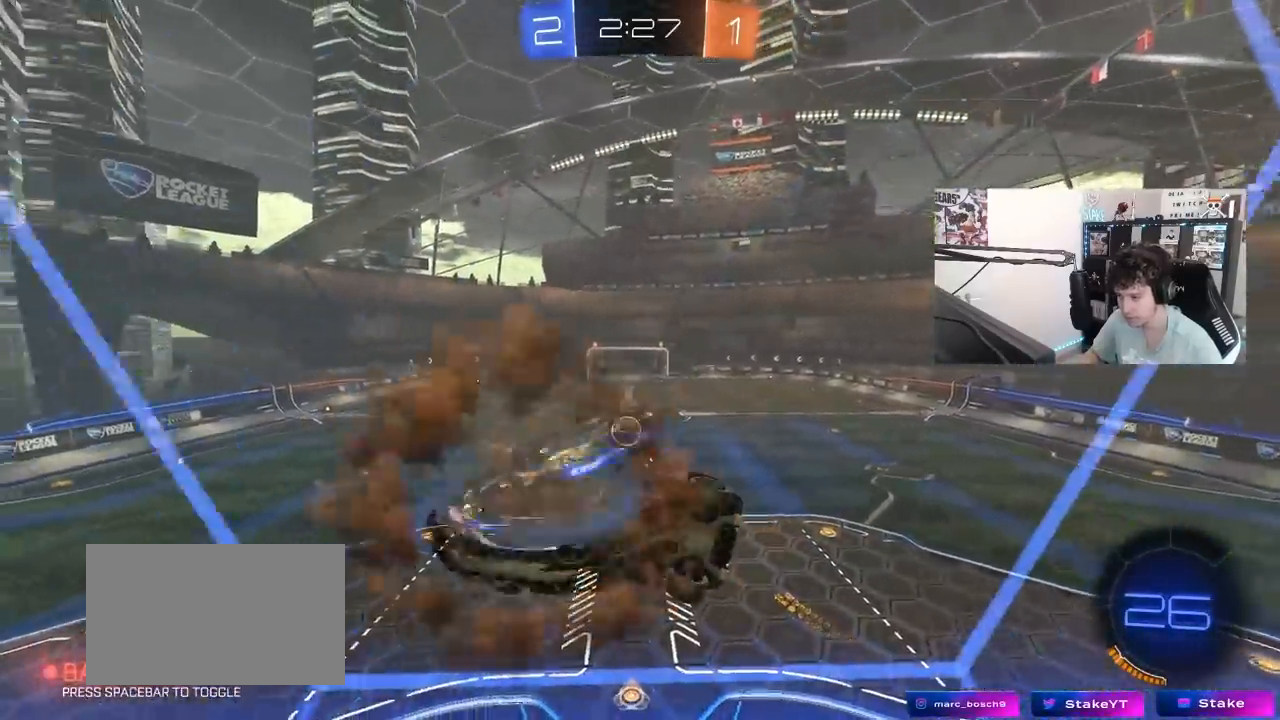
{"keys": ["a"], "mouse": [], "mouse_move": "still", "events": [[33, "d", "down"], [33, "mouse_right", "up"], [217, "a", "down"], [217, "d", "up"], [217, "shift", "down"], [367, "s", "up"], [500, "shift", "up"]]}
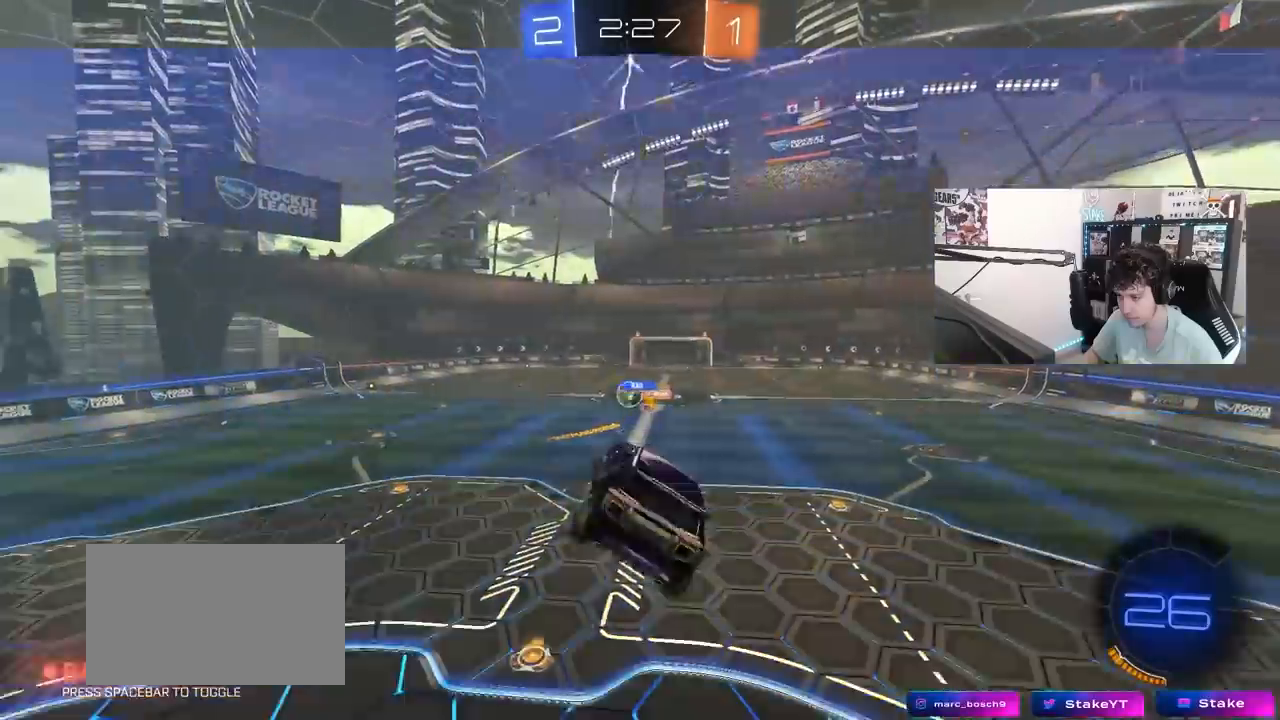
{"keys": ["w"], "mouse": [], "mouse_move": "up-right", "events": [[50, "a", "up"], [100, "d", "down"], [283, "a", "down"], [283, "d", "up"], [333, "a", "up"], [333, "w", "down"], [383, "d", "down"], [383, "w", "up"], [417, "w", "down"], [467, "d", "up"]]}
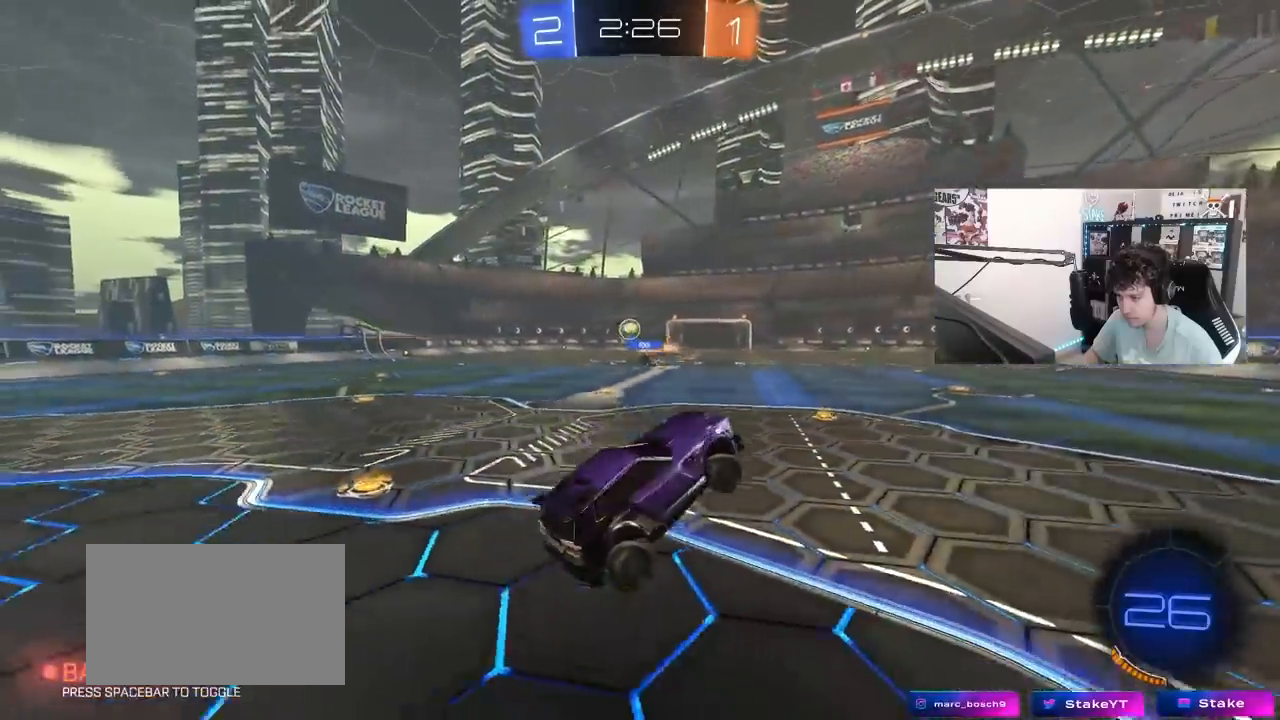
{"keys": ["w"], "mouse": ["left"], "mouse_move": "still", "events": [[117, "mouse_left", "down"], [117, "mouse_right", "down"], [217, "d", "down"], [250, "mouse_right", "up"], [350, "mouse_left", "up"], [400, "d", "up"], [400, "mouse_left", "down"]]}
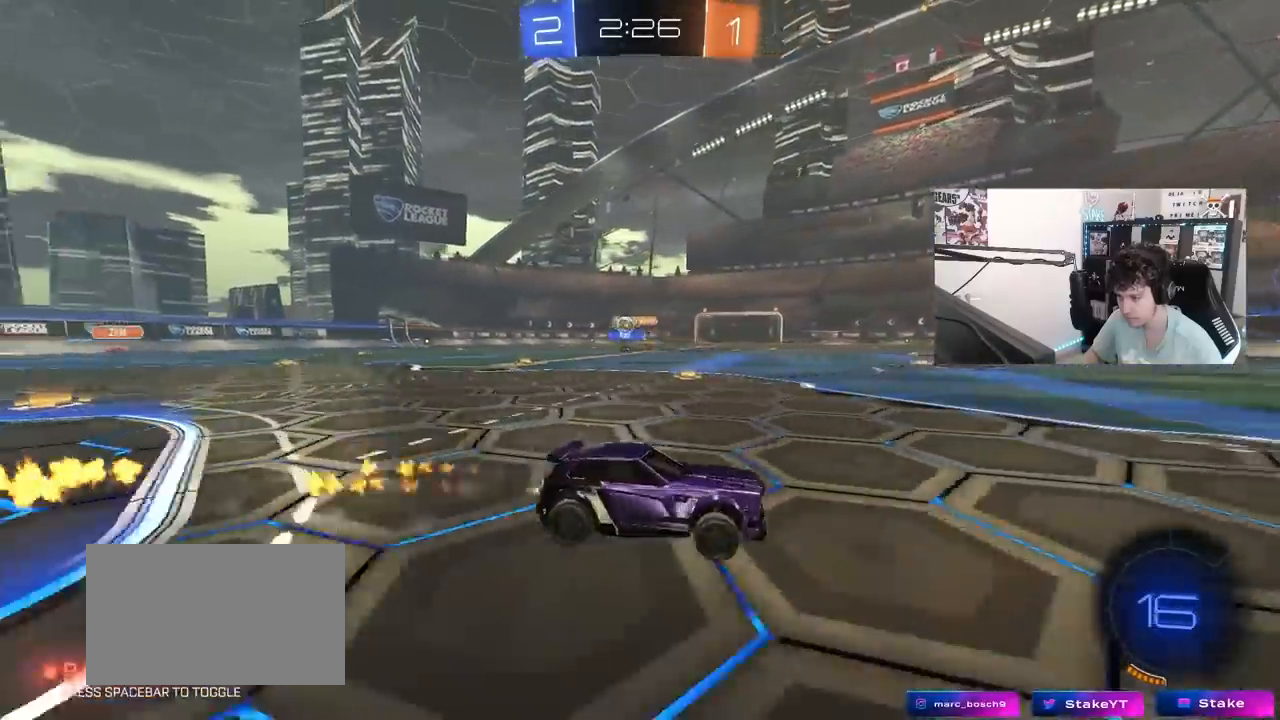
{"keys": ["a", "w"], "mouse": [], "mouse_move": "still", "events": [[133, "d", "down"], [167, "space", "down"], [267, "d", "up"], [317, "space", "up"], [367, "a", "down"], [450, "mouse_left", "up"]]}
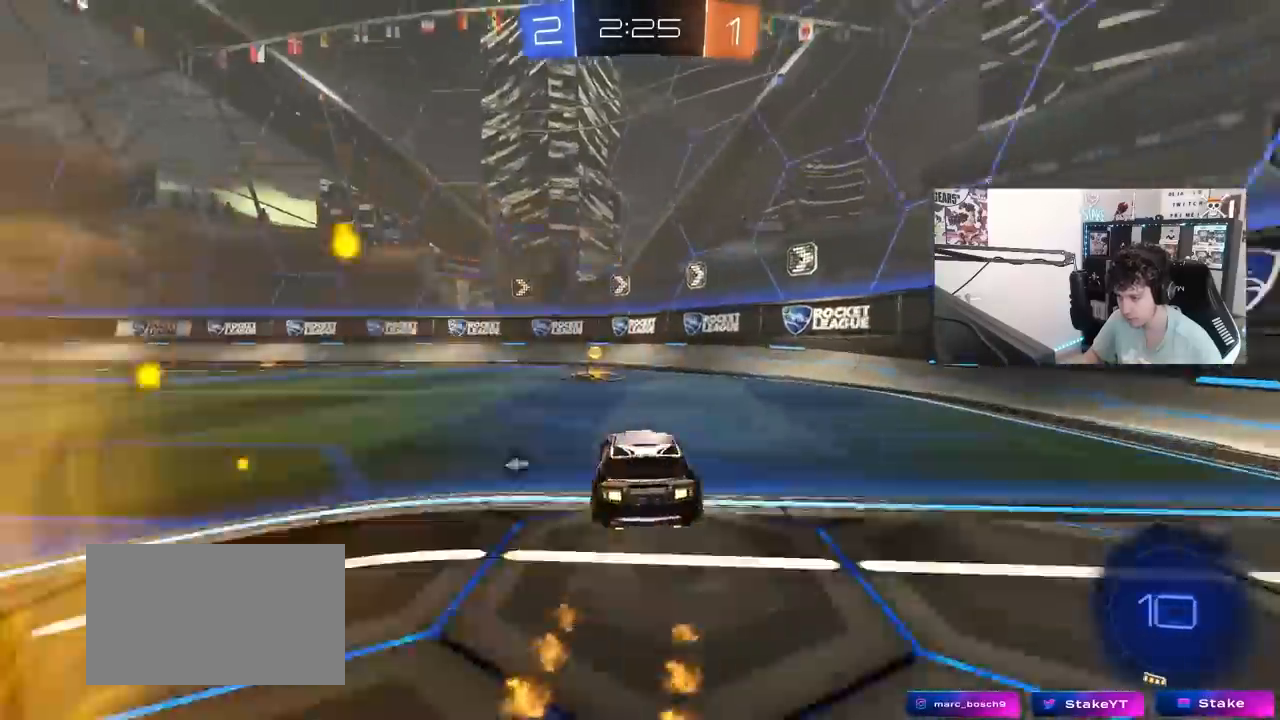
{"keys": ["d", "w"], "mouse": ["left"], "mouse_move": "still", "events": [[50, "space", "down"], [150, "a", "up"], [150, "d", "down"], [183, "shift", "down"], [183, "space", "up"], [383, "shift", "up"], [417, "mouse_left", "down"]]}
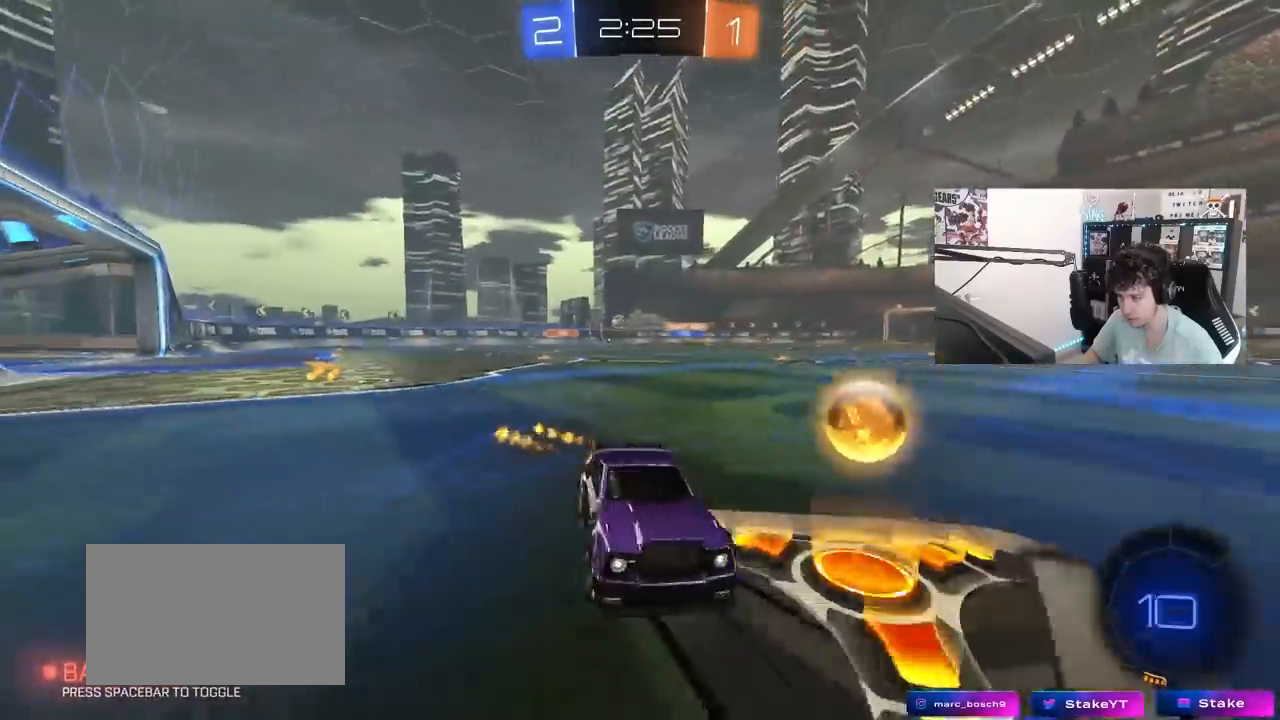
{"keys": ["d", "shift", "w"], "mouse": ["left"], "mouse_move": "still", "events": [[433, "shift", "down"]]}
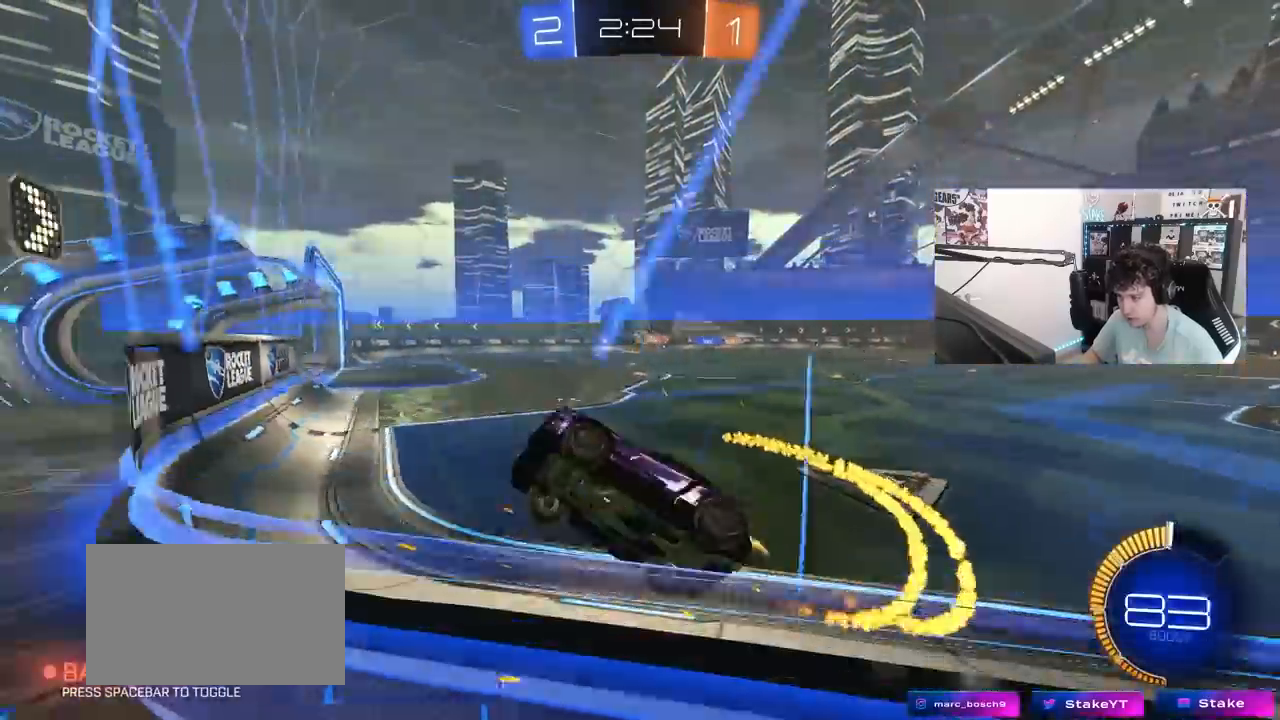
{"keys": ["w"], "mouse": ["left"], "mouse_move": "still", "events": [[33, "shift", "up"], [217, "d", "up"], [267, "a", "down"], [317, "mouse_left", "up"], [450, "a", "up"], [450, "mouse_left", "down"]]}
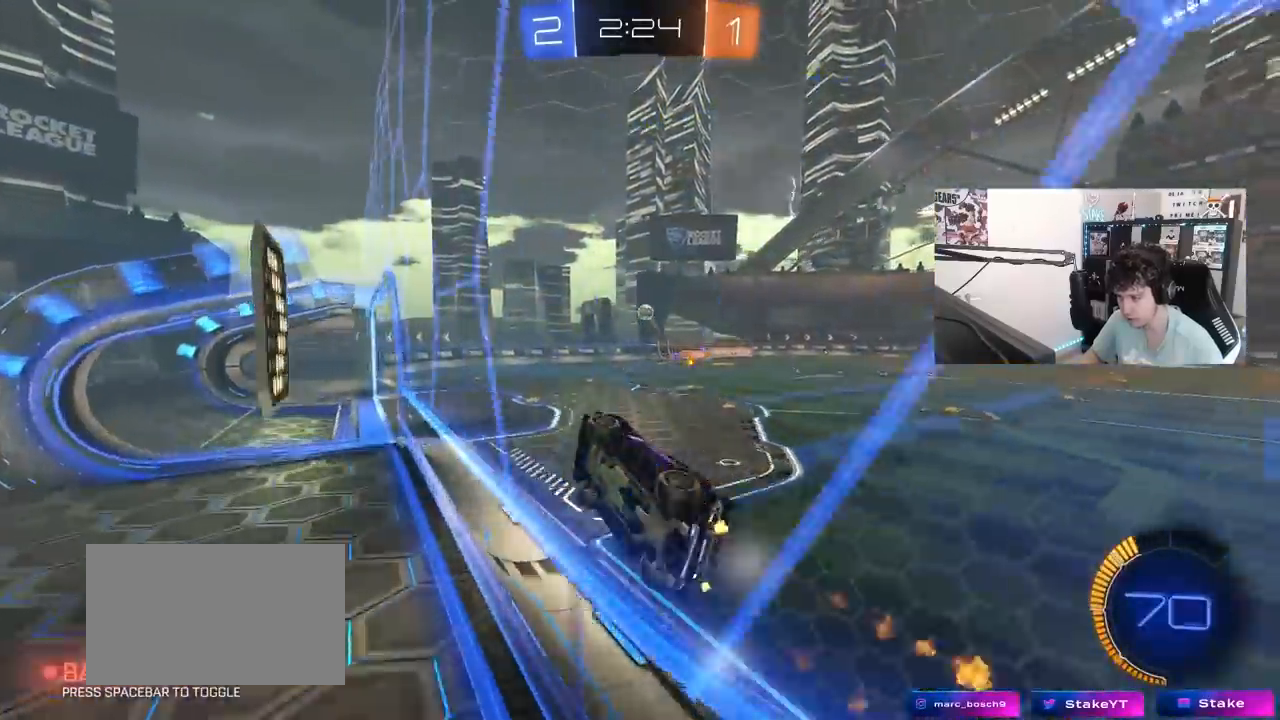
{"keys": ["w"], "mouse": [], "mouse_move": "still", "events": [[283, "mouse_left", "up"], [383, "a", "down"], [417, "a", "up"]]}
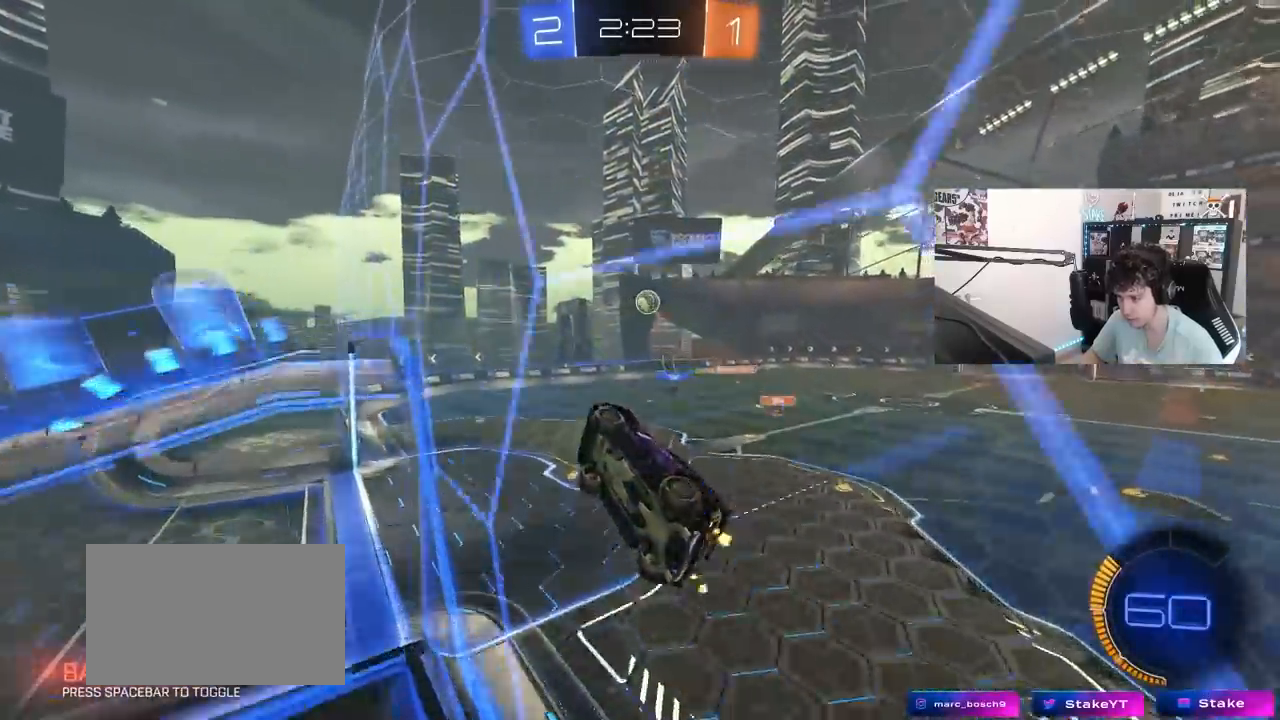
{"keys": ["a", "shift"], "mouse": ["left"], "mouse_move": "down", "events": [[17, "mouse_right", "down"], [17, "w", "up"], [67, "d", "down"], [67, "s", "down"], [200, "a", "down"], [250, "d", "up"], [250, "shift", "down"], [300, "mouse_right", "up"], [350, "mouse_left", "down"], [483, "s", "up"]]}
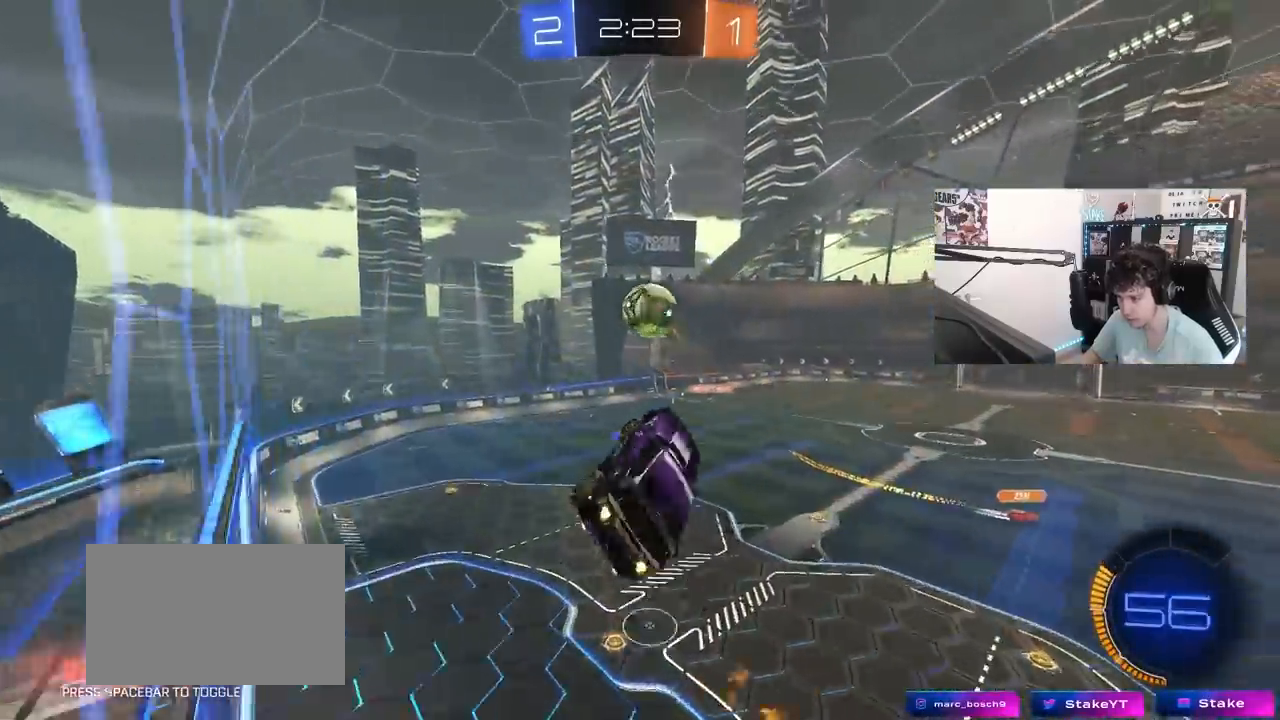
{"keys": ["d", "s", "shift"], "mouse": [], "mouse_move": "up", "events": [[167, "a", "up"], [167, "w", "down"], [217, "mouse_right", "down"], [317, "s", "down"], [367, "d", "down"], [367, "w", "up"], [417, "mouse_left", "up"], [467, "mouse_right", "up"]]}
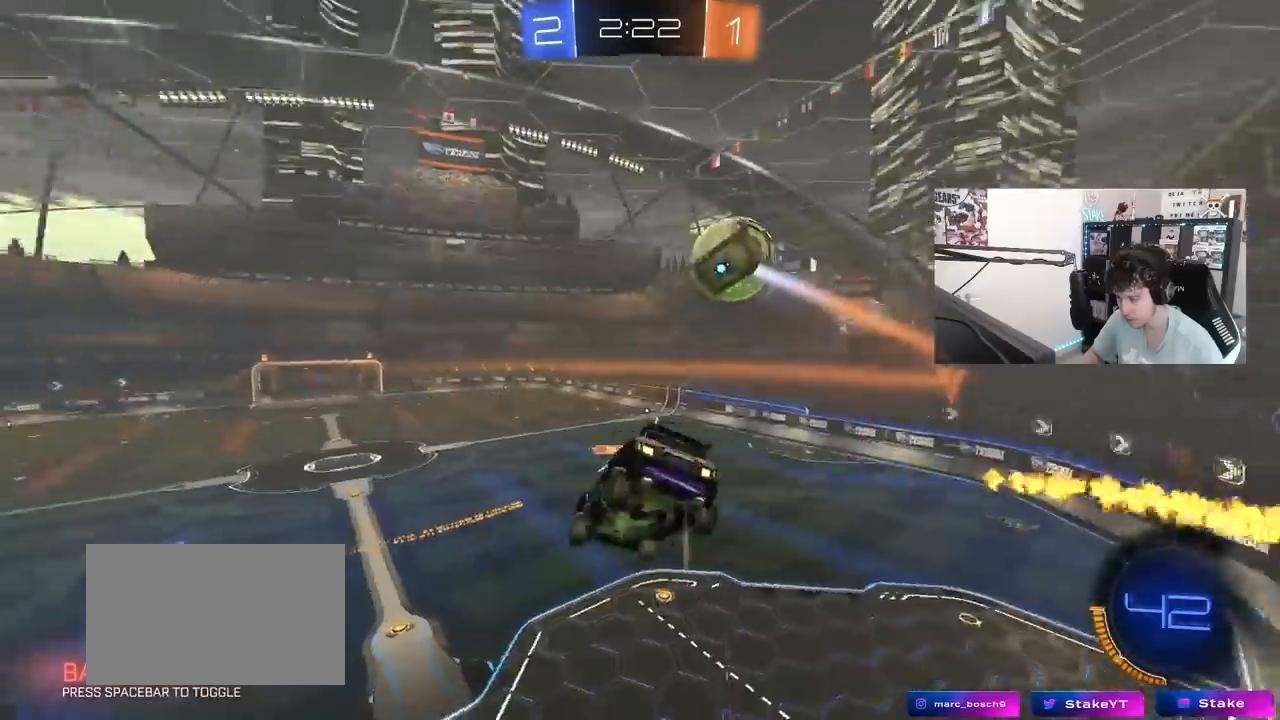
{"keys": ["d", "shift"], "mouse": [], "mouse_move": "still", "events": [[467, "s", "up"]]}
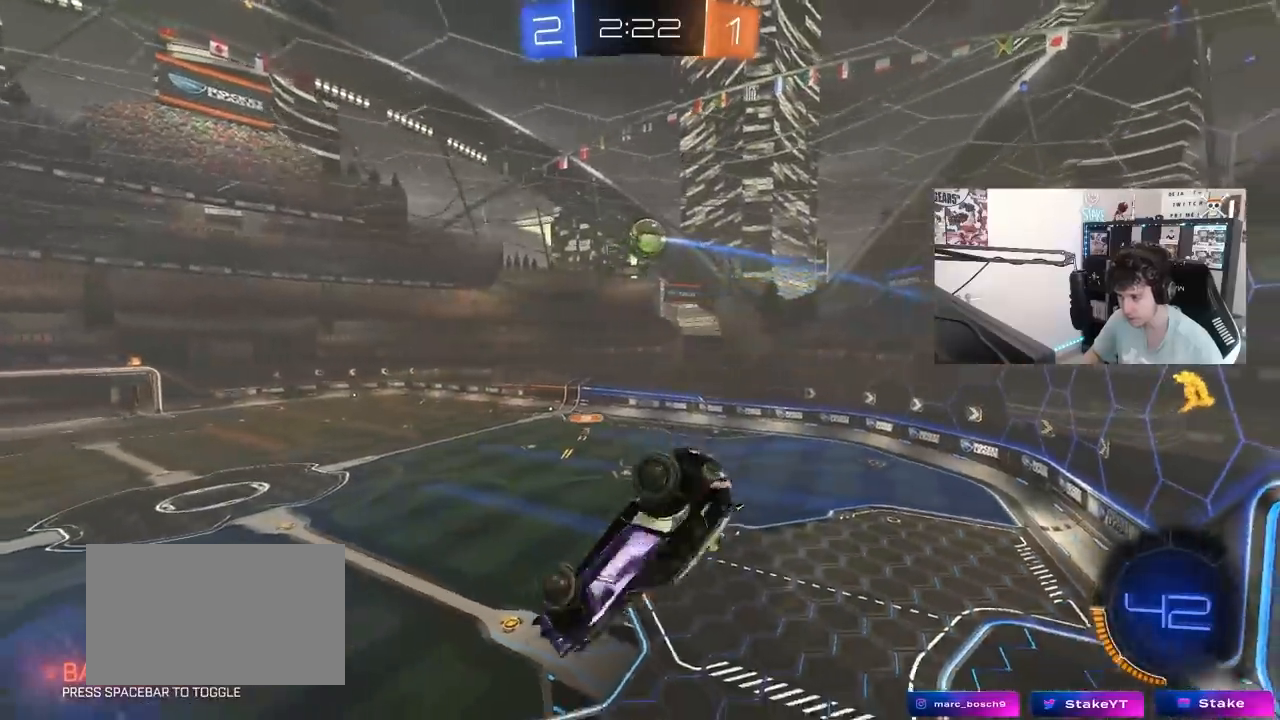
{"keys": [], "mouse": [], "mouse_move": "still", "events": [[150, "s", "down"], [300, "s", "up"], [350, "d", "up"], [350, "shift", "up"]]}
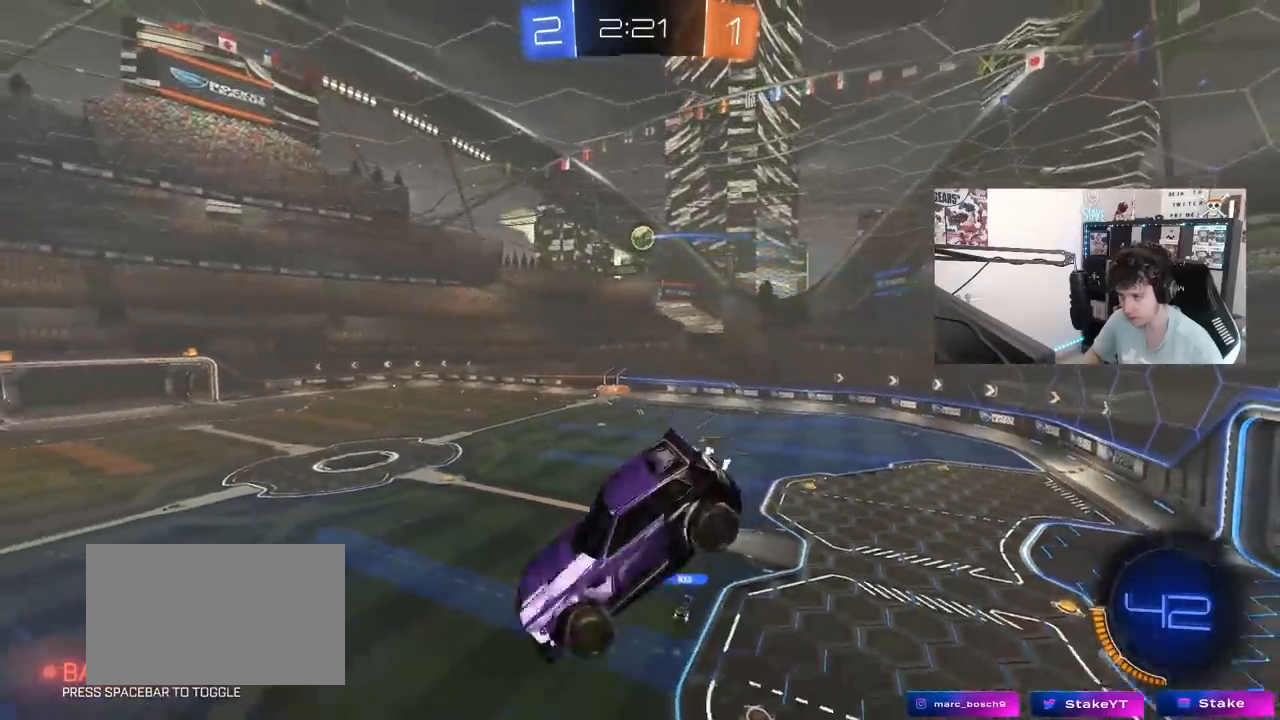
{"keys": [], "mouse": [], "mouse_move": "still", "events": []}
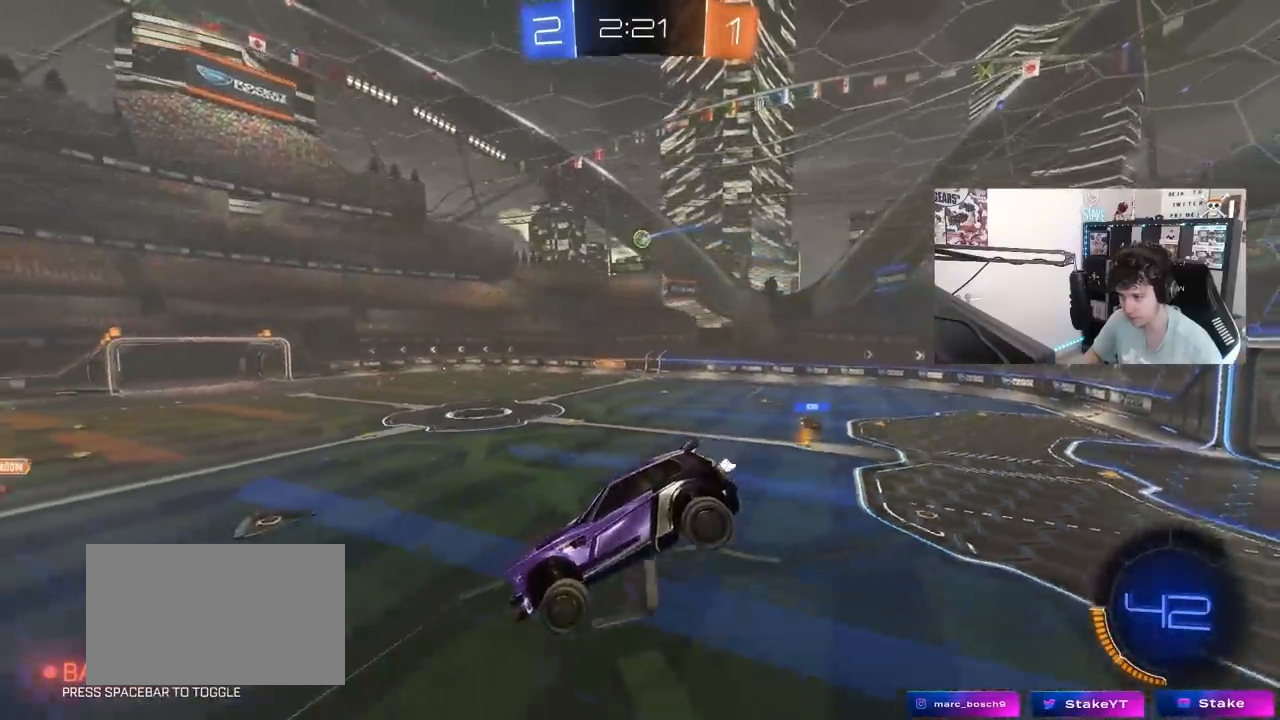
{"keys": [], "mouse": [], "mouse_move": "still", "events": [[100, "s", "down"], [183, "d", "down"], [183, "s", "up"], [283, "d", "up"]]}